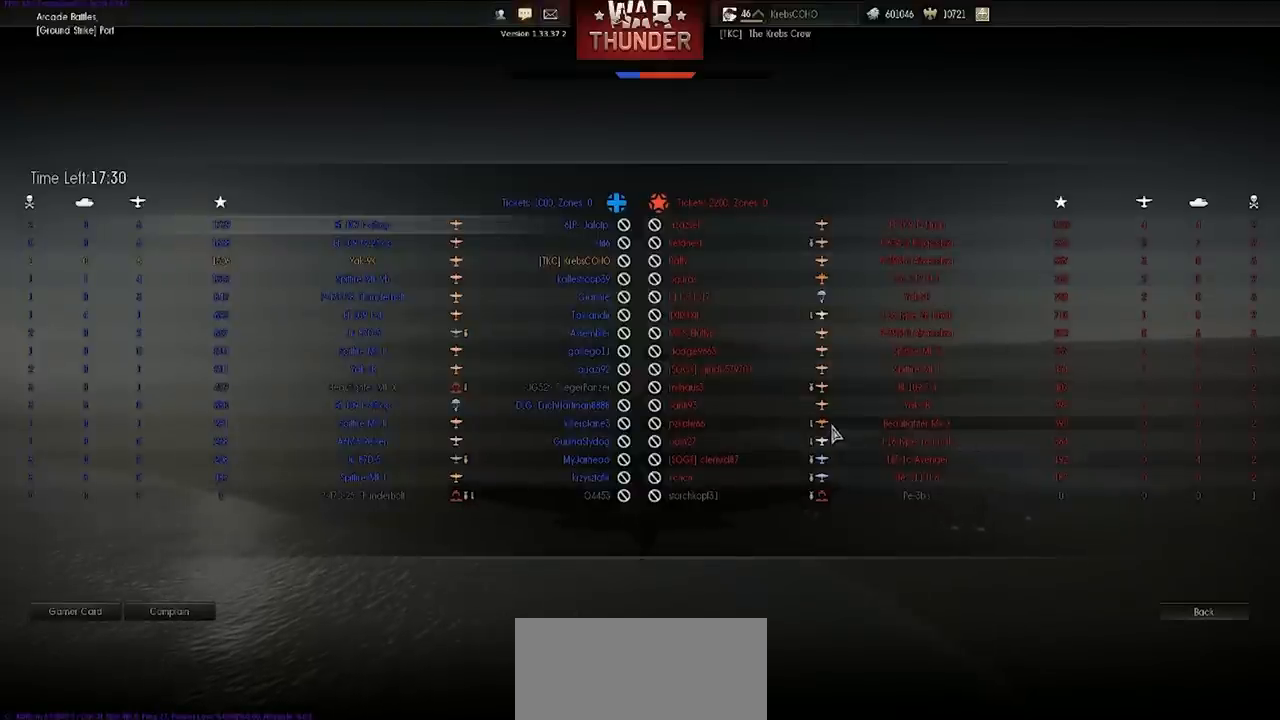
Gameplay with keyboard; each line is a JSON object with the keys held at the frame after it. "events" lists presses ("down") and releases ("up") of ".", "/", "0", "1", "2", "3", "4", "5", "6", "7", "8", "9", "a", "alt_l", "alt_r", "b", "backslash", "backspace", "c", "caps_lock", "comma", "ctrl_l", "ctrl_r", "d", "e", "equals", "f", "g", "h", "i", "j", "k", "l", "lbracket", "m", "minus", "n", "o", "p", "q", "quote", "r", "rbracket", "return", "s", "semicolon", "shift", "space", "super", "t", "tab", "tilde", "u", "v", "w", "x", "y" and "z" between this image and that frame as [ms after this image, input, new state], when the widget could be followed in between. No other keys are recorded. Mouse input is not recorded.
{"keys": ["tab"], "events": []}
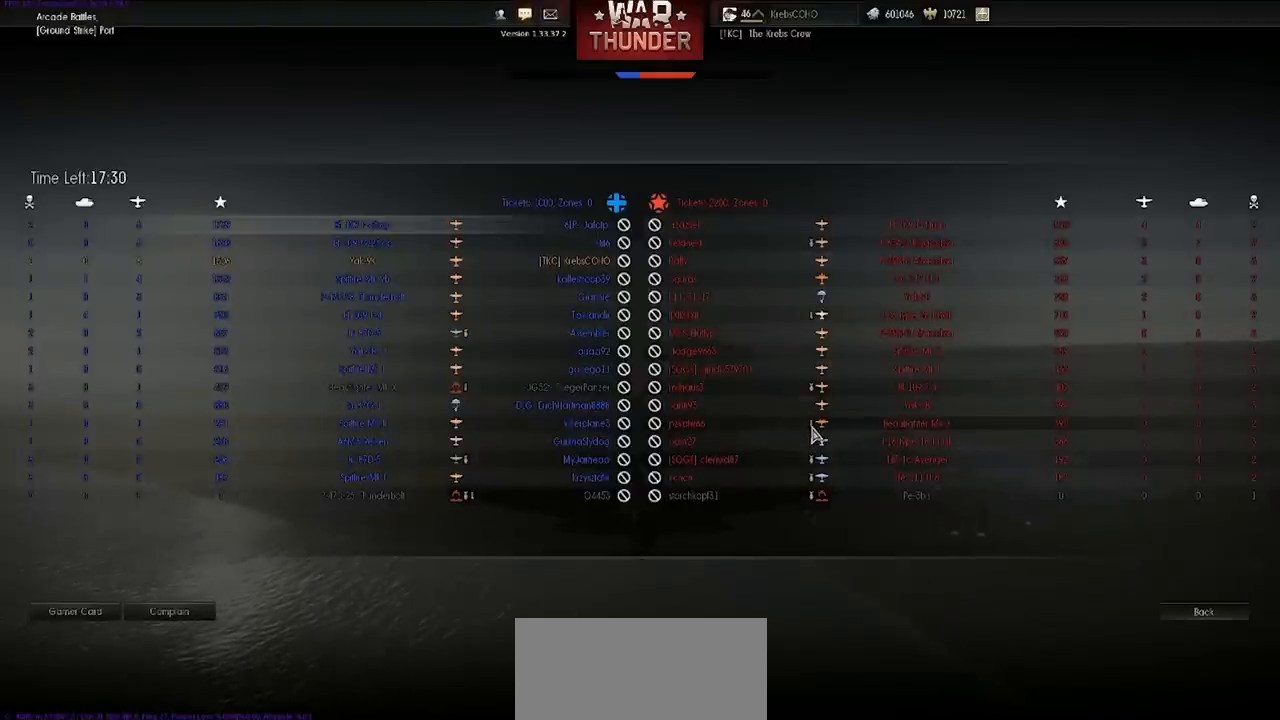
{"keys": ["tab"], "events": []}
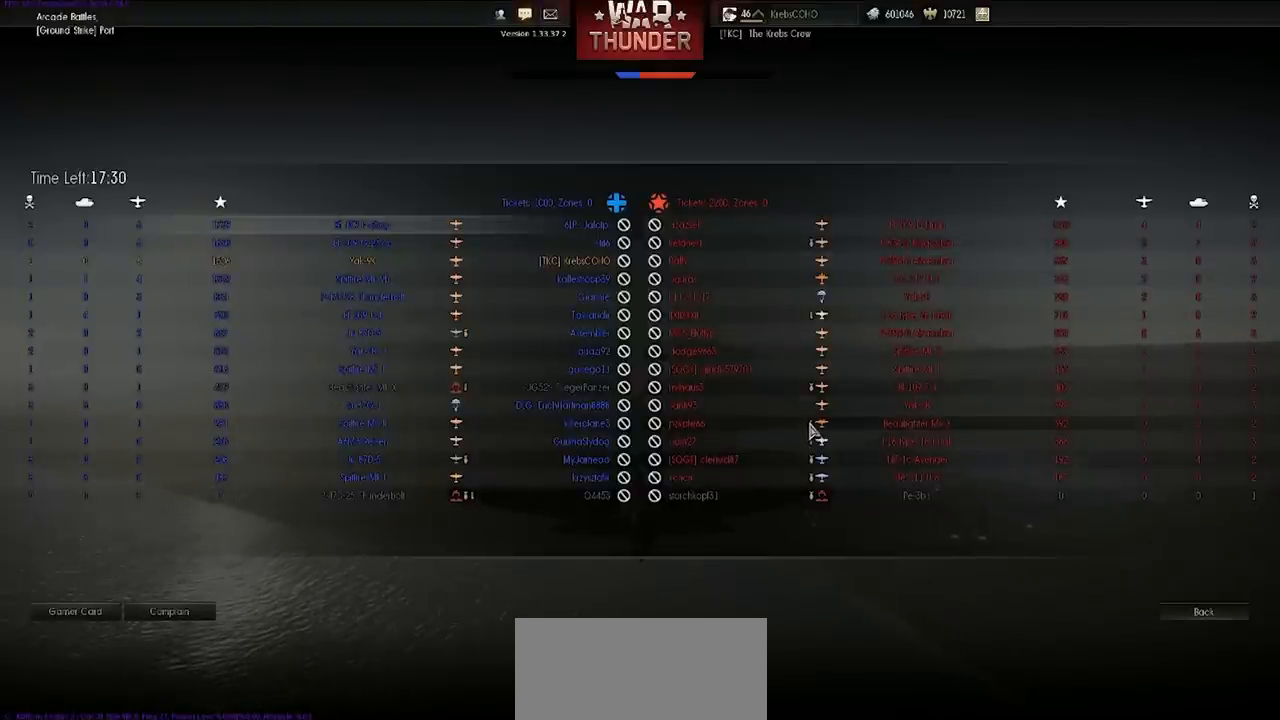
{"keys": ["tab"], "events": []}
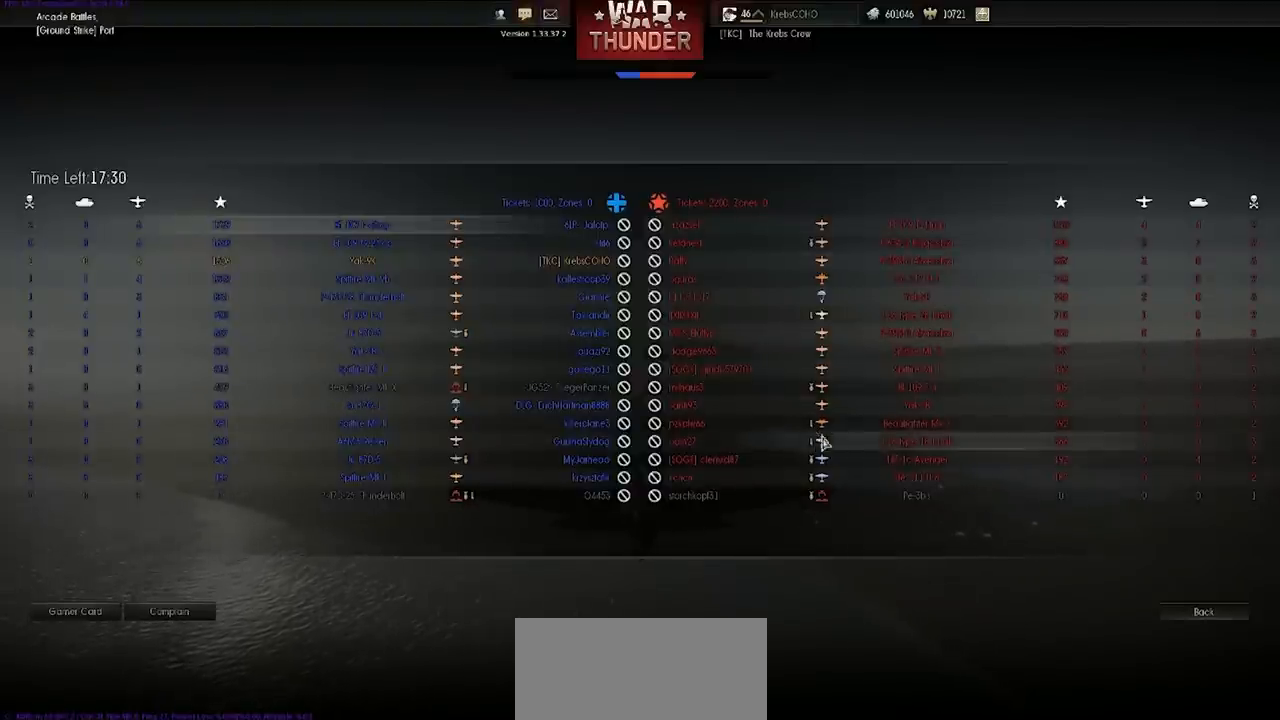
{"keys": ["tab"], "events": []}
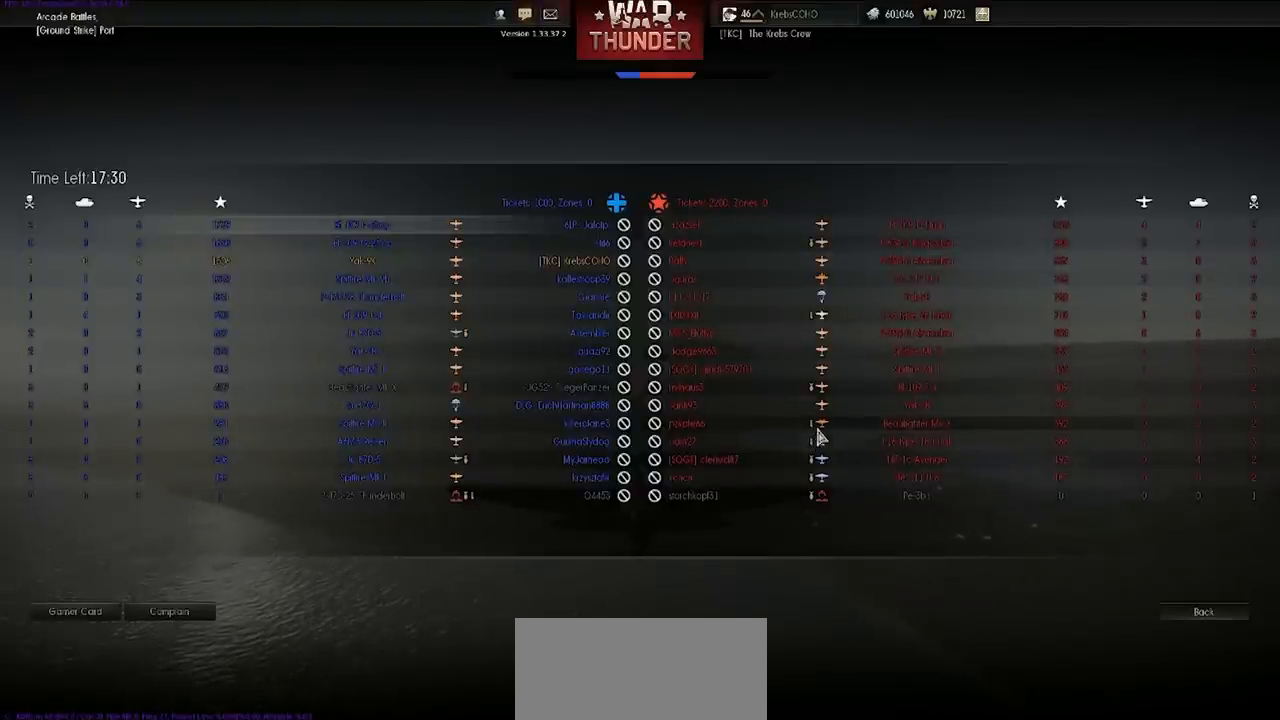
{"keys": ["tab"], "events": []}
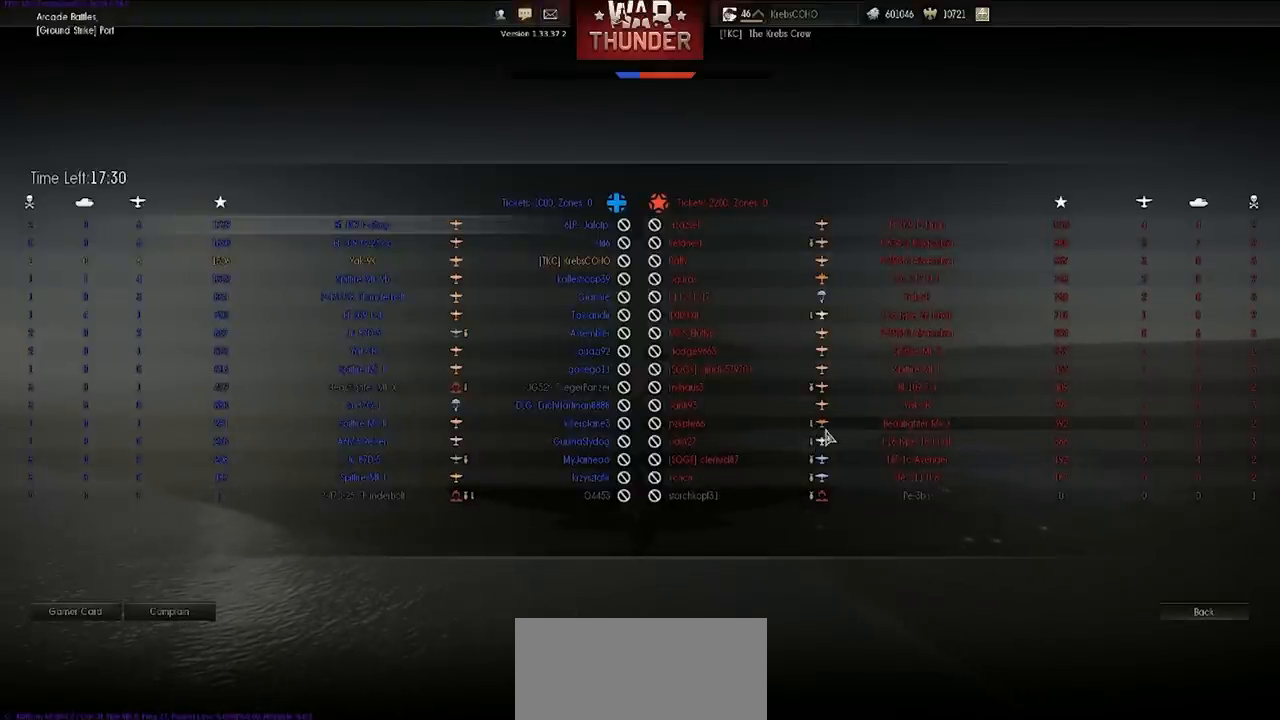
{"keys": ["tab"], "events": []}
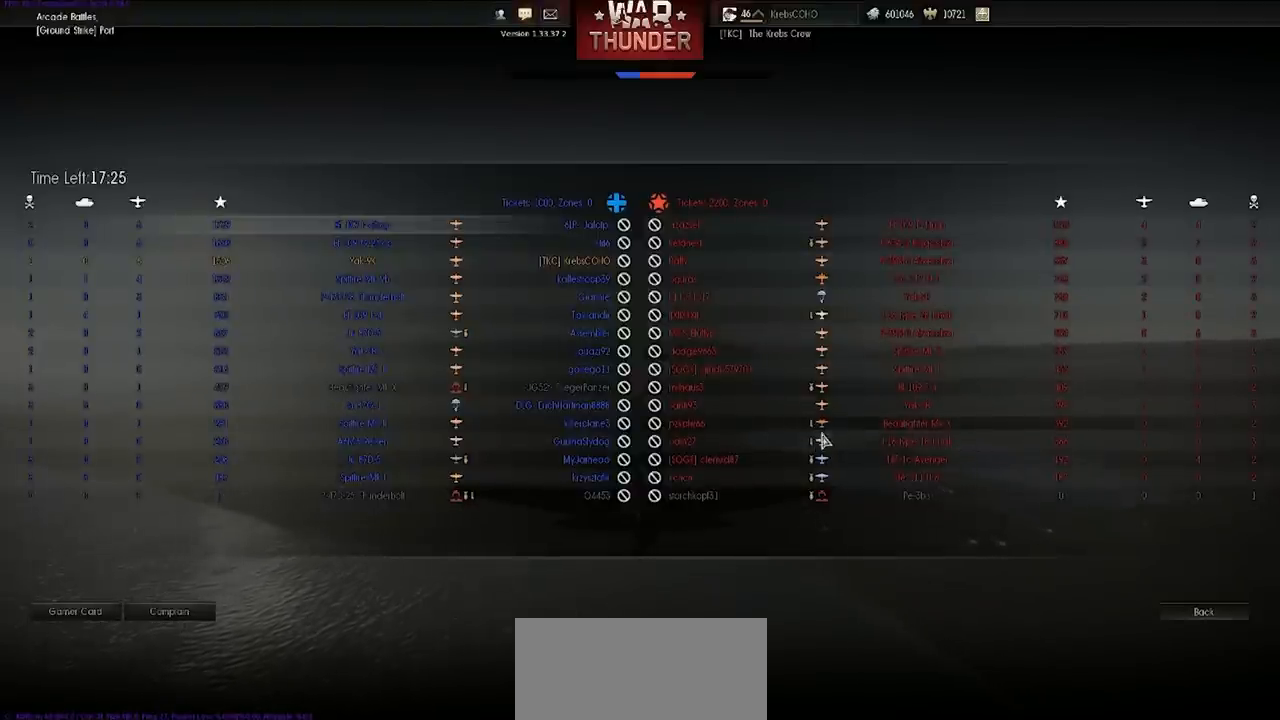
{"keys": ["tab"], "events": []}
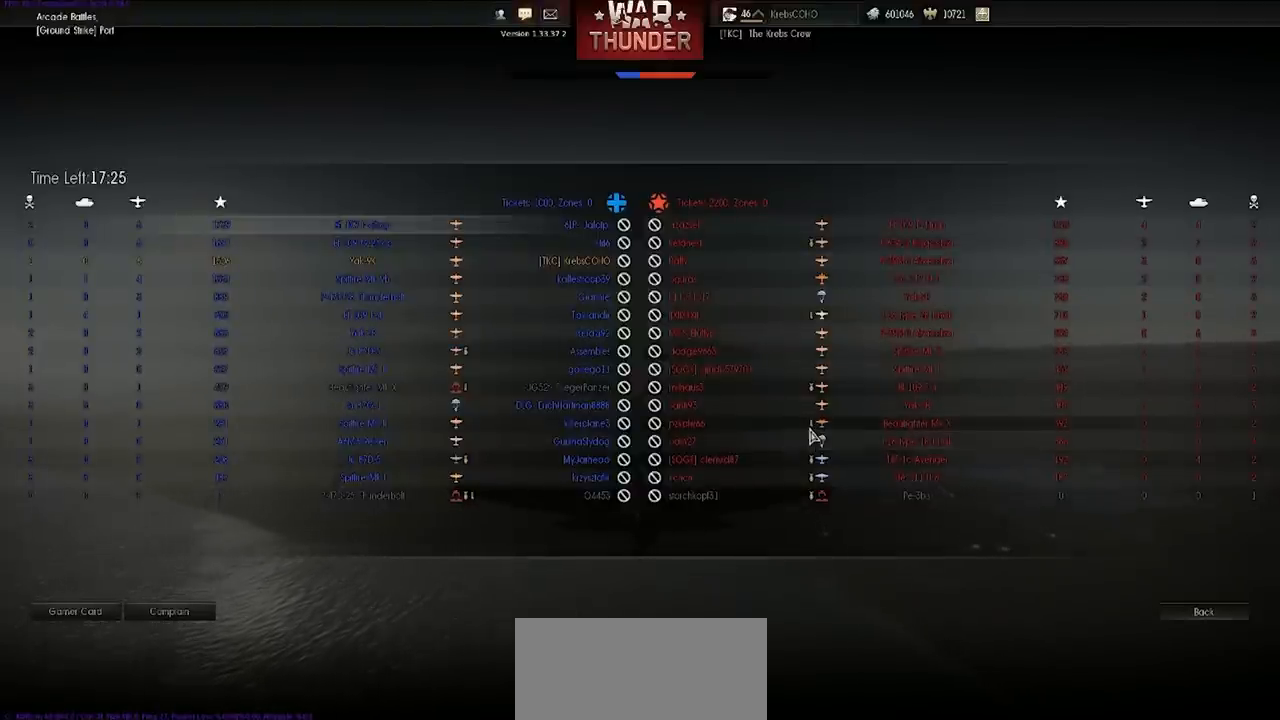
{"keys": ["tab"], "events": []}
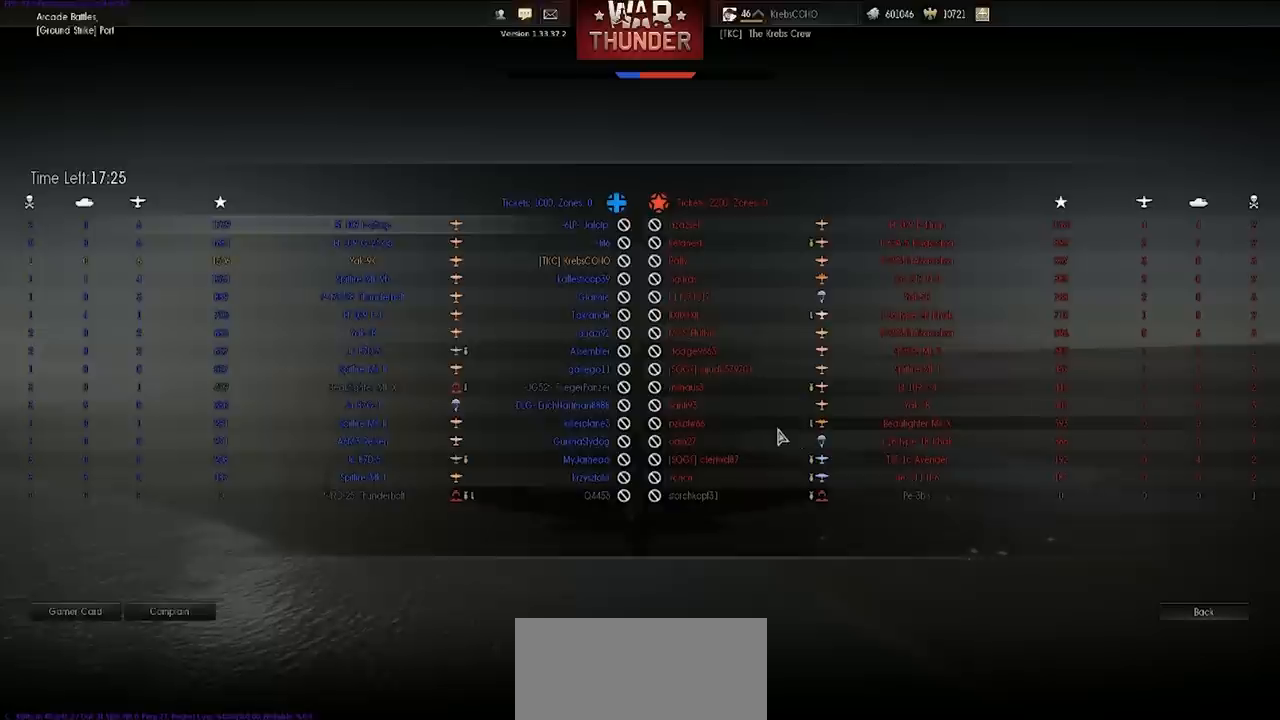
{"keys": ["tab"], "events": []}
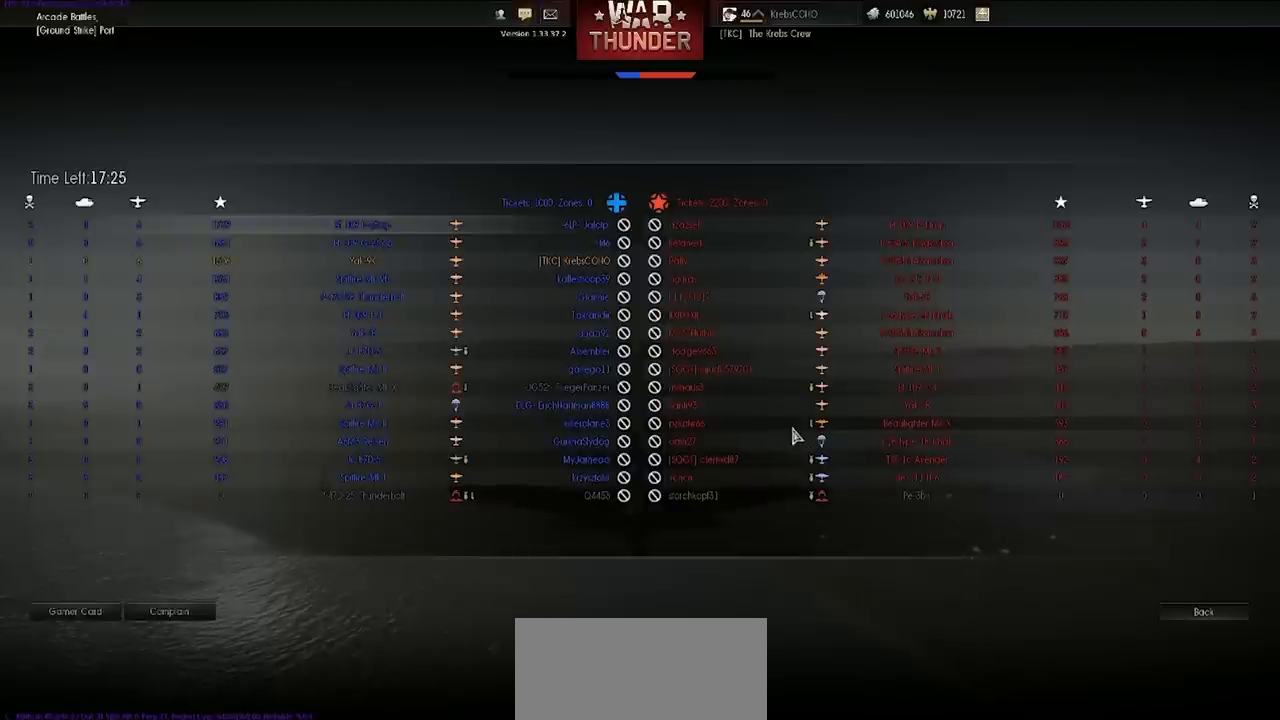
{"keys": ["tab"], "events": []}
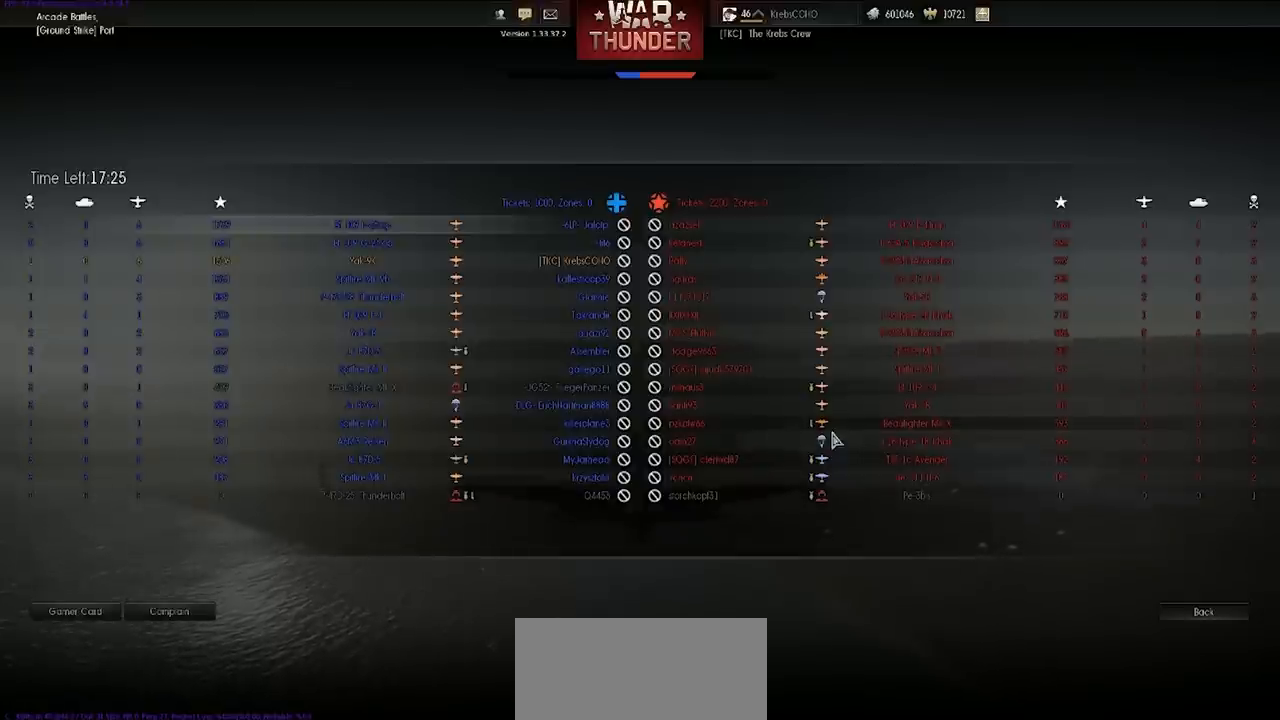
{"keys": ["tab"], "events": []}
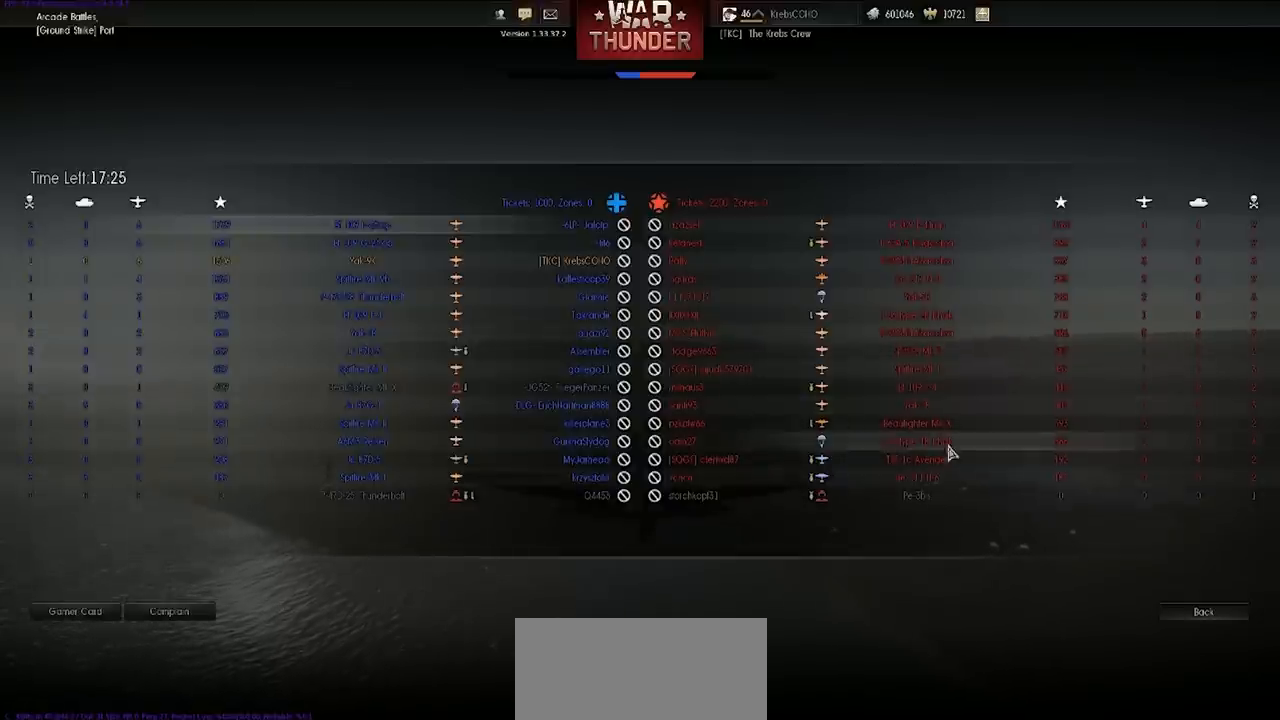
{"keys": ["tab"], "events": []}
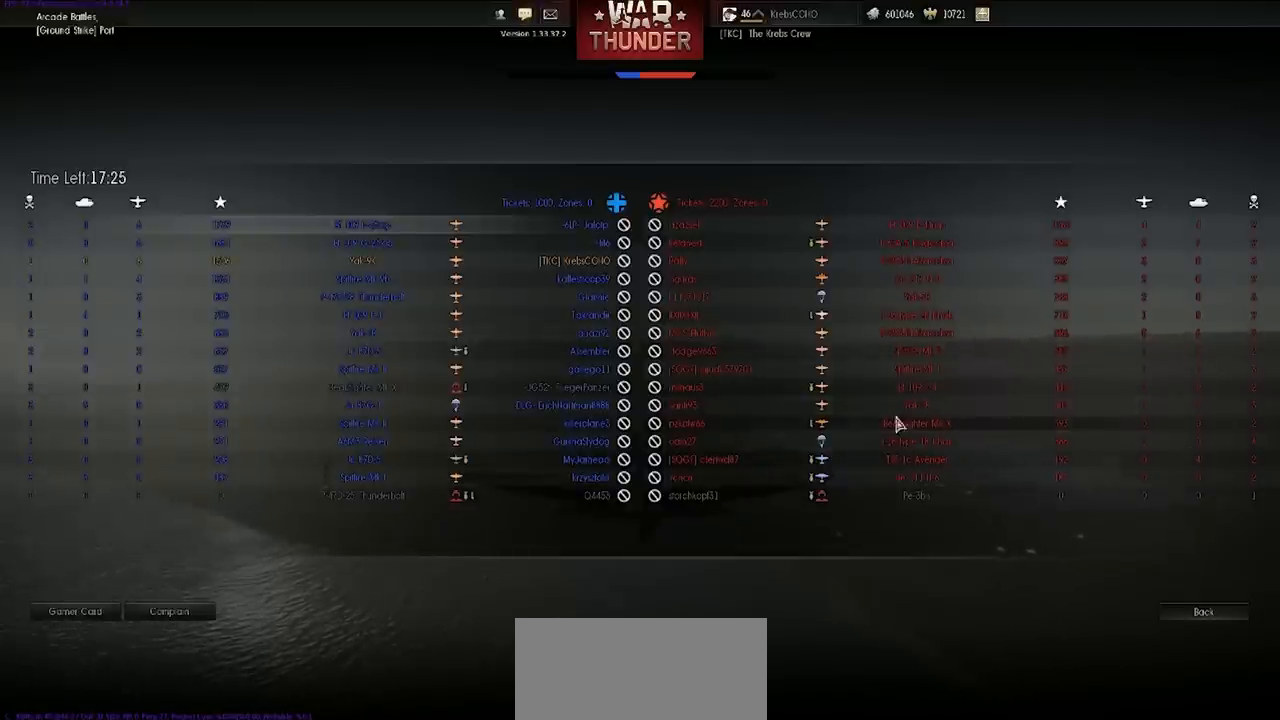
{"keys": ["tab"], "events": []}
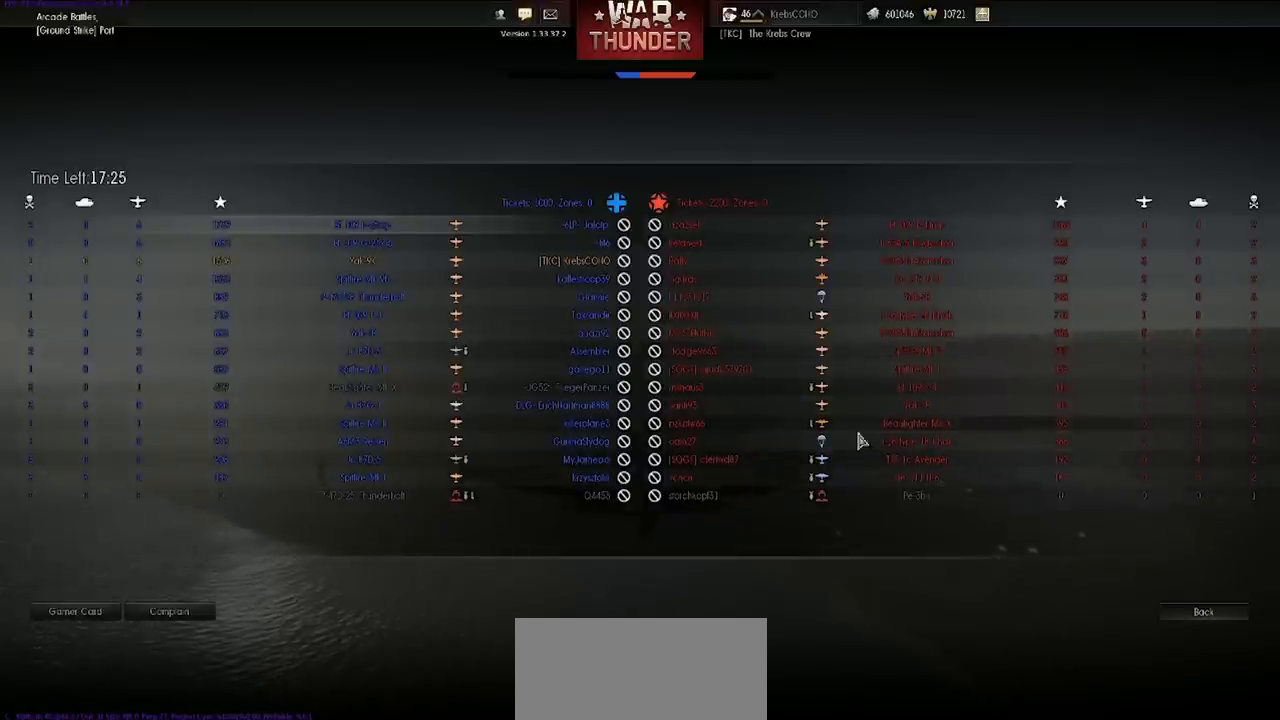
{"keys": ["shift"], "events": [[300, "tab", "up"], [500, "shift", "down"]]}
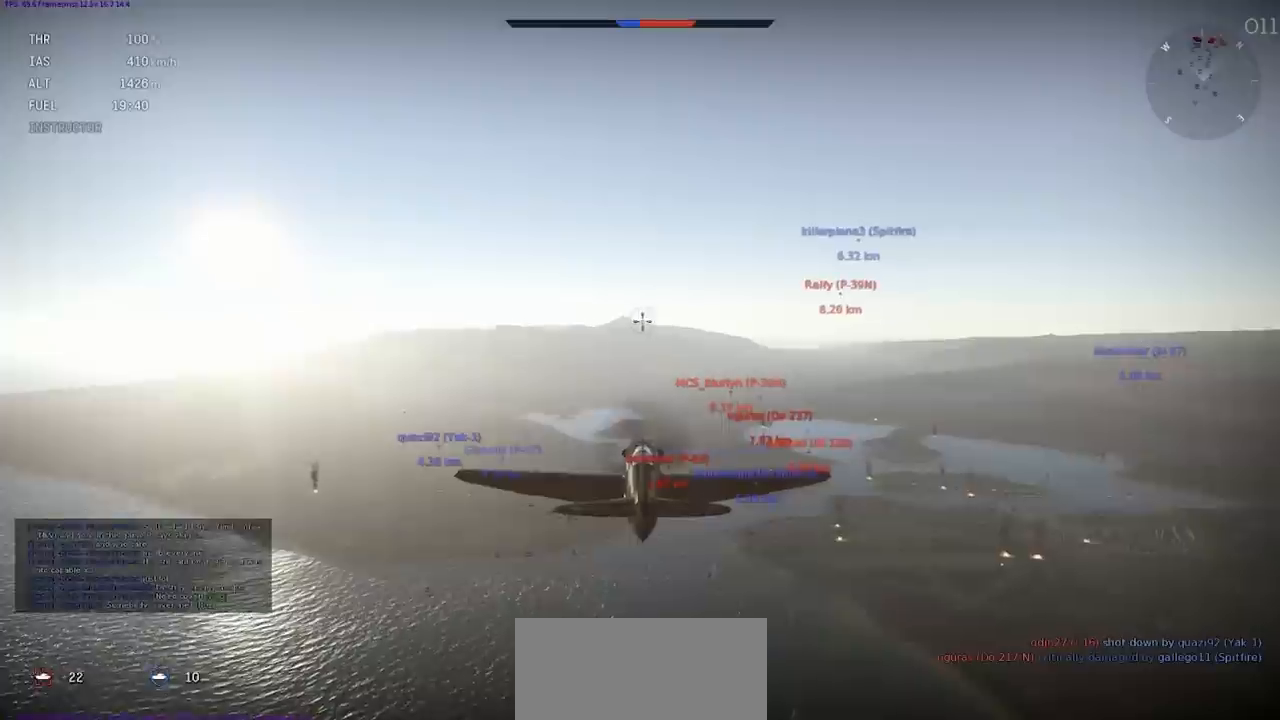
{"keys": ["a", "shift"], "events": [[401, "a", "down"]]}
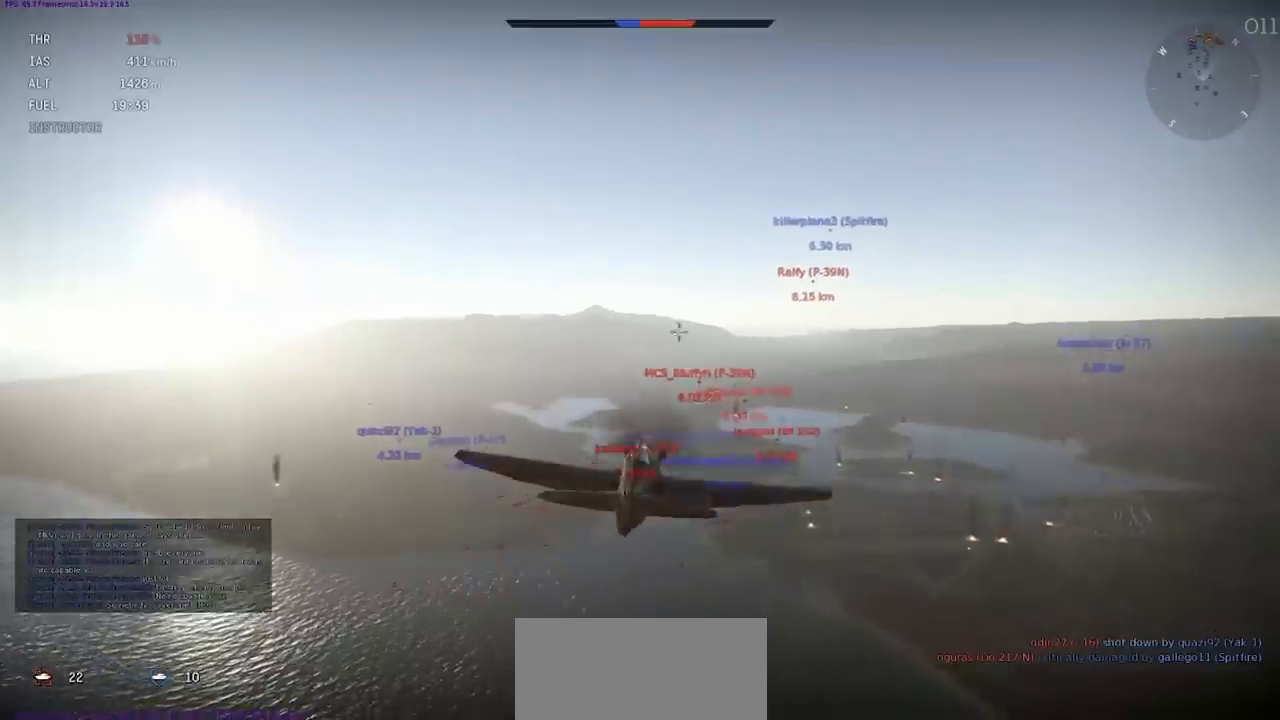
{"keys": ["shift"], "events": [[67, "a", "up"], [133, "shift", "up"], [367, "shift", "down"]]}
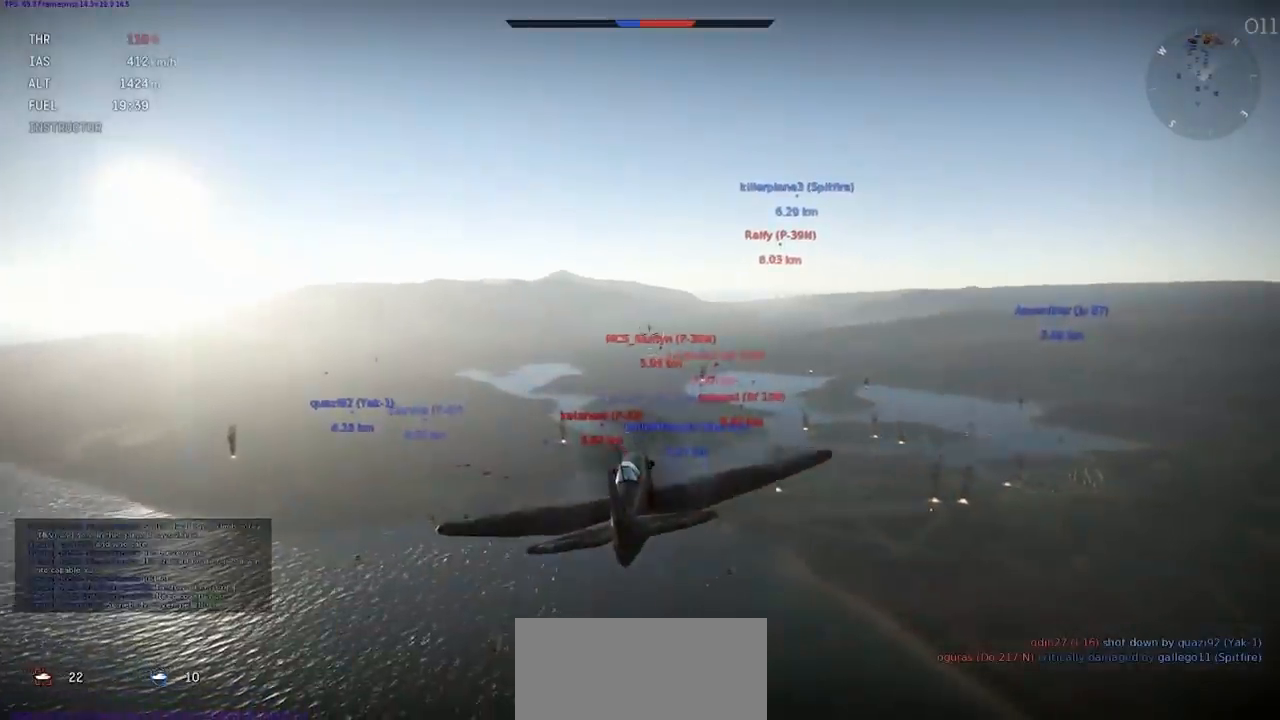
{"keys": [], "events": [[467, "shift", "up"]]}
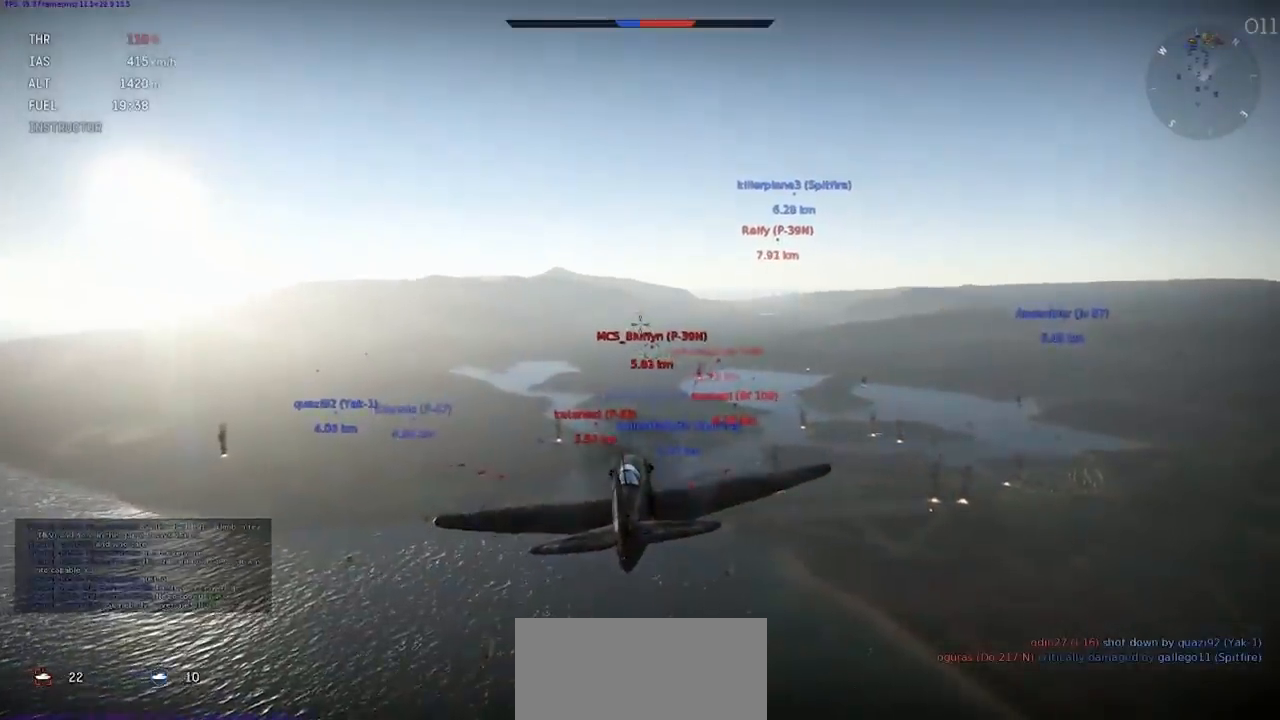
{"keys": ["shift"], "events": [[200, "shift", "down"]]}
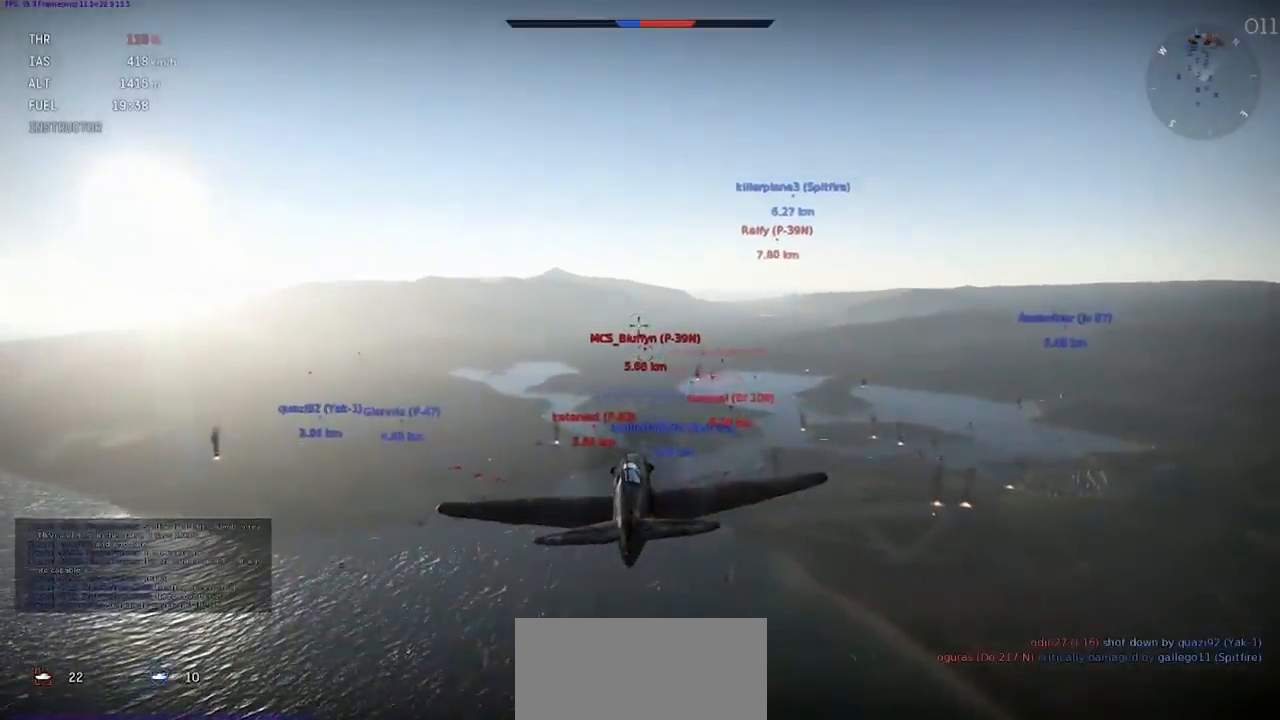
{"keys": [], "events": [[166, "a", "down"], [367, "a", "up"], [367, "shift", "up"]]}
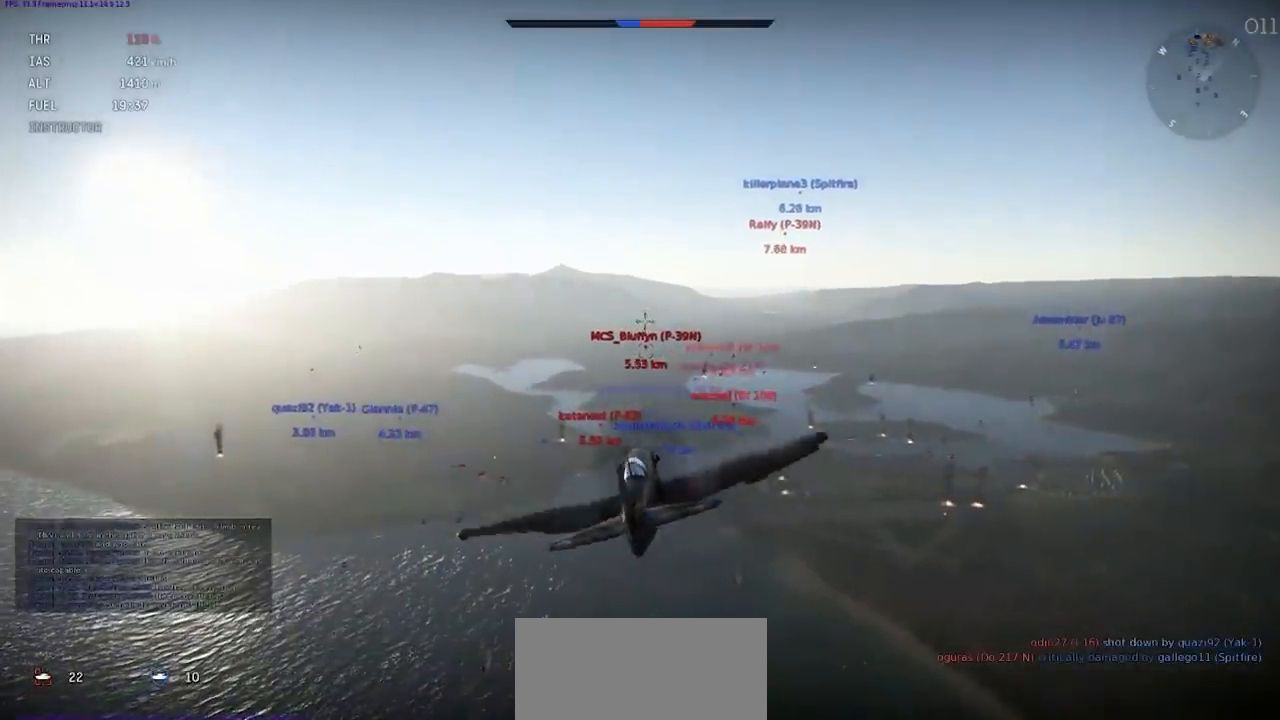
{"keys": ["shift"], "events": [[234, "shift", "down"]]}
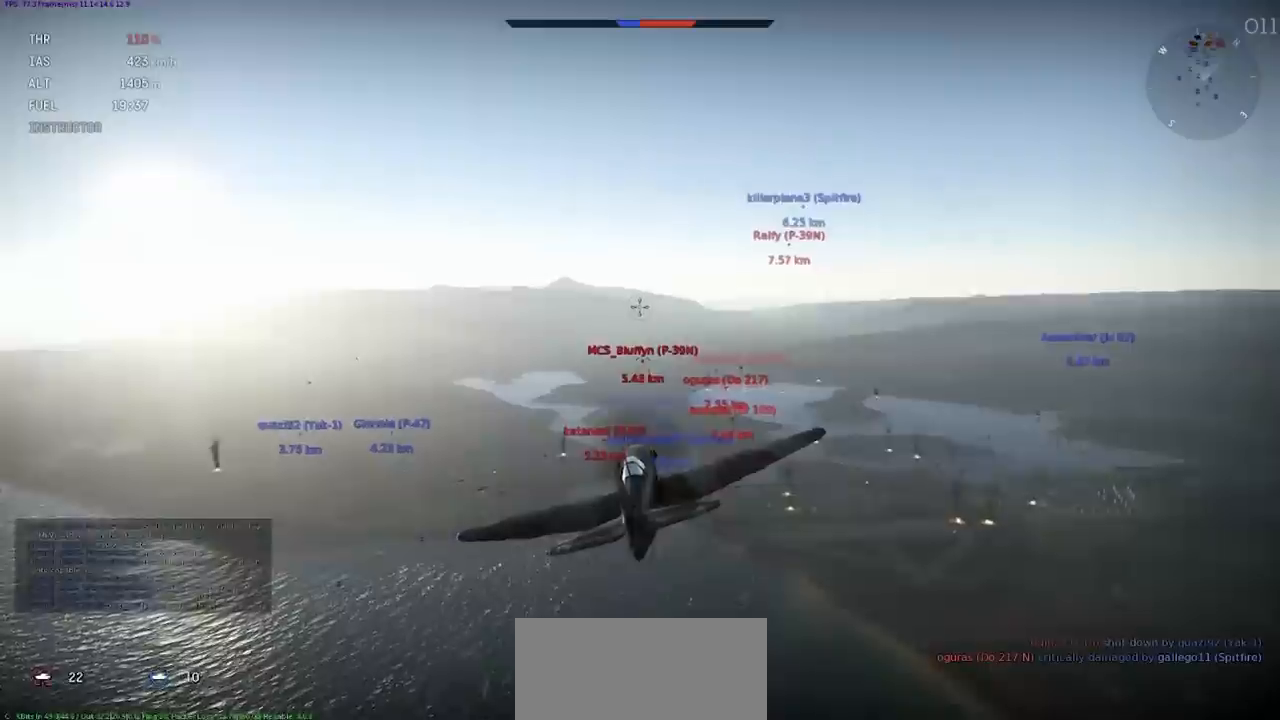
{"keys": [], "events": [[467, "shift", "up"]]}
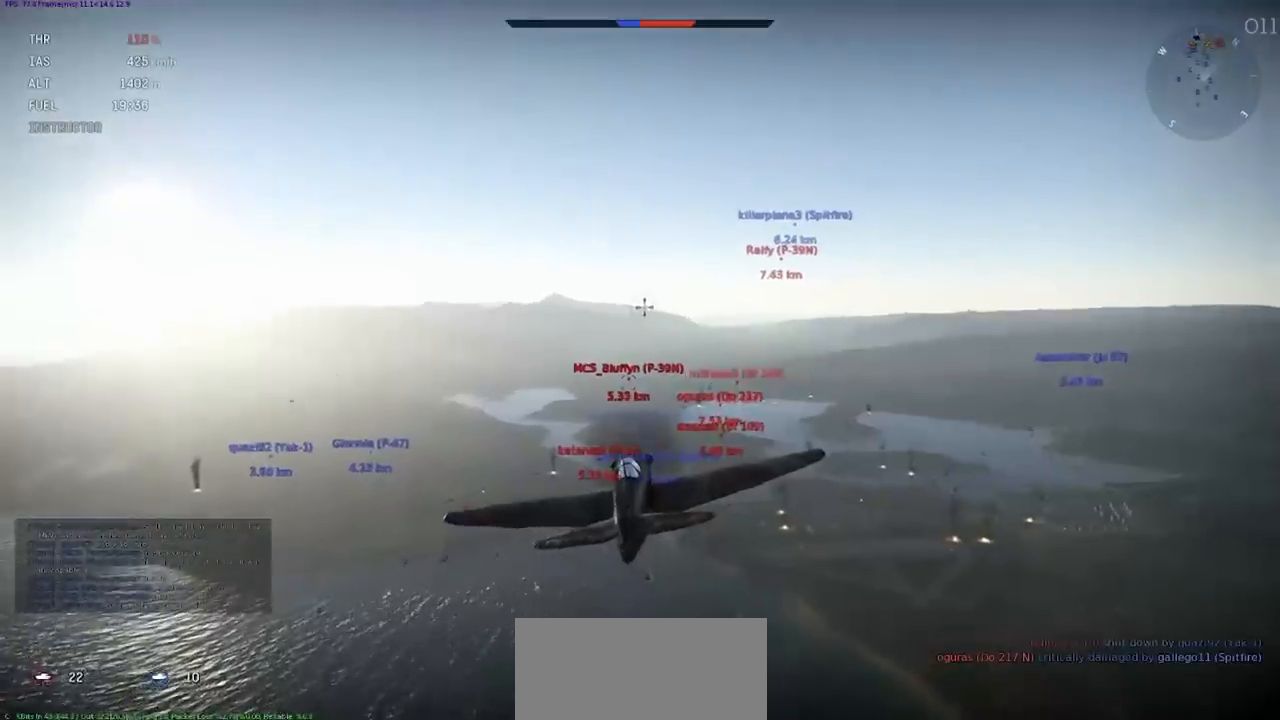
{"keys": ["shift"], "events": [[200, "shift", "down"]]}
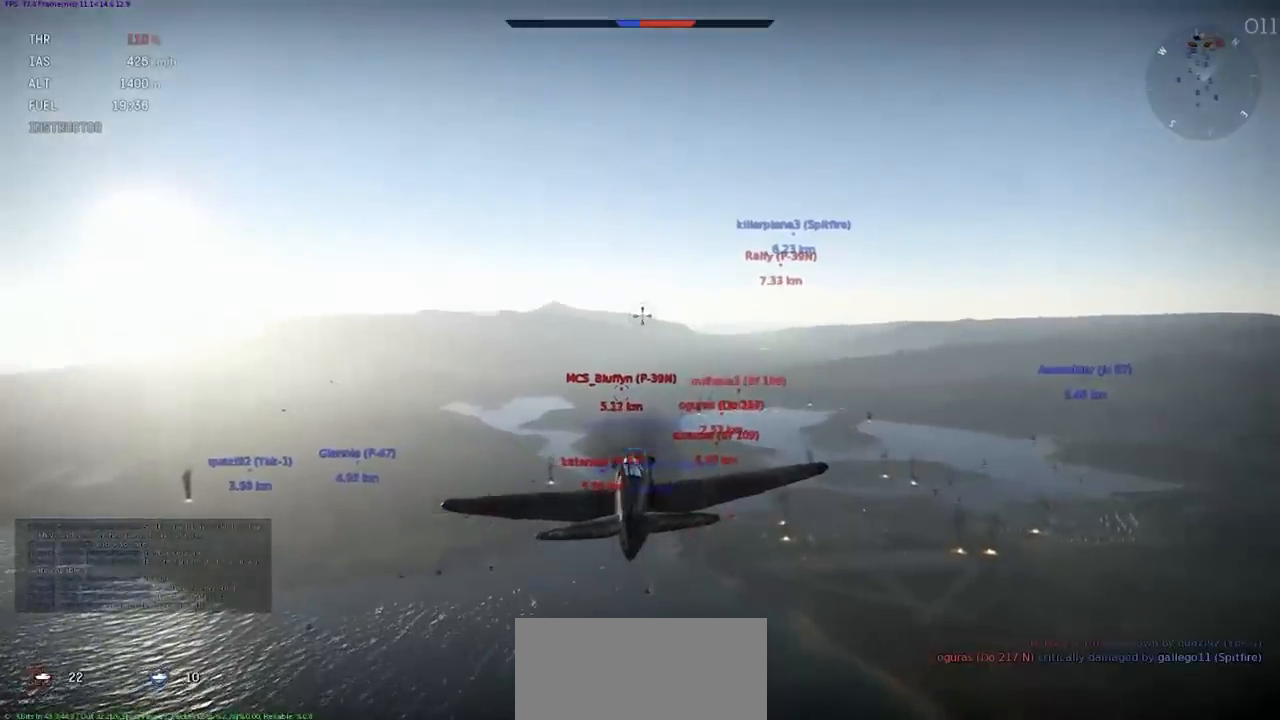
{"keys": ["a", "shift"], "events": [[400, "a", "down"]]}
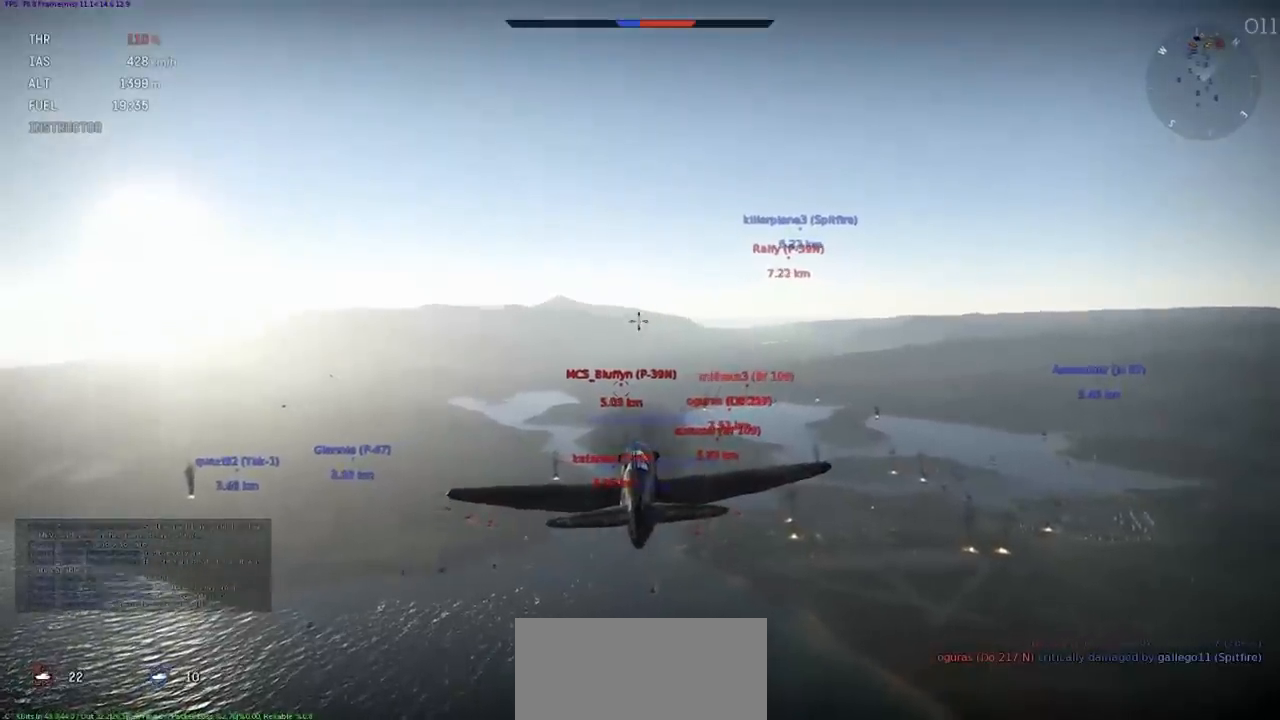
{"keys": ["shift"], "events": [[33, "shift", "up"], [67, "a", "up"], [467, "shift", "down"]]}
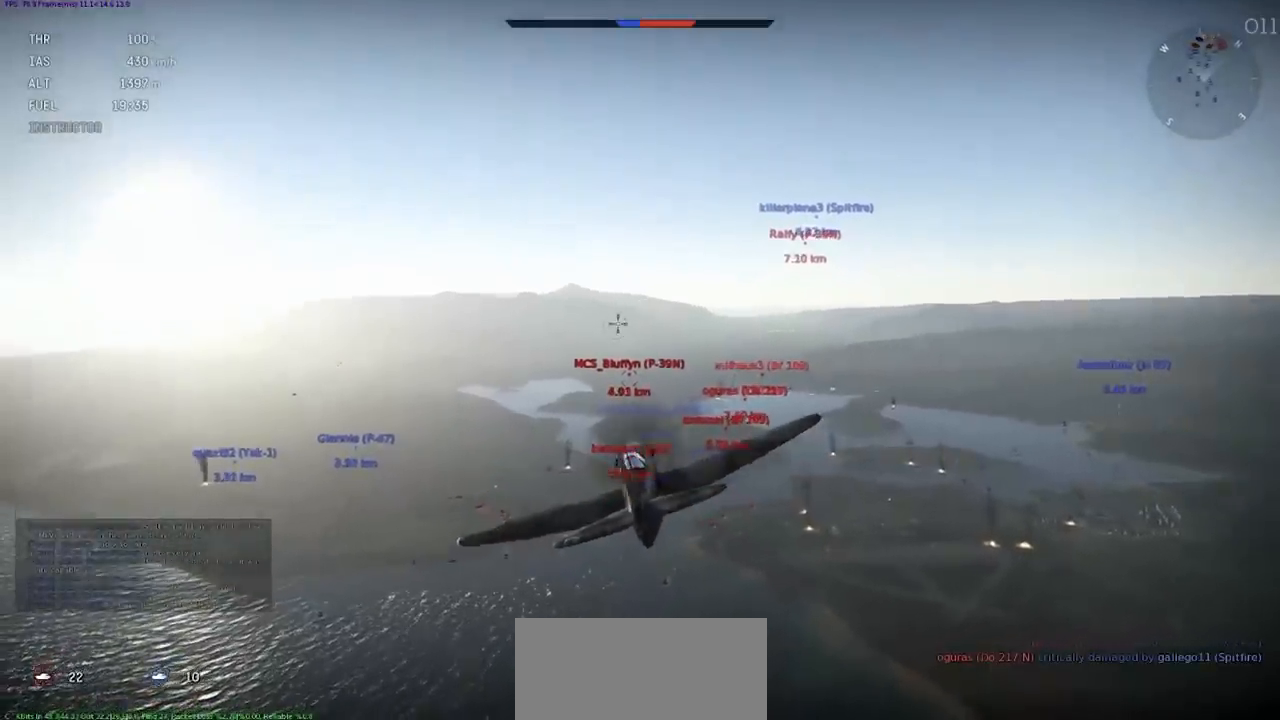
{"keys": ["shift"], "events": []}
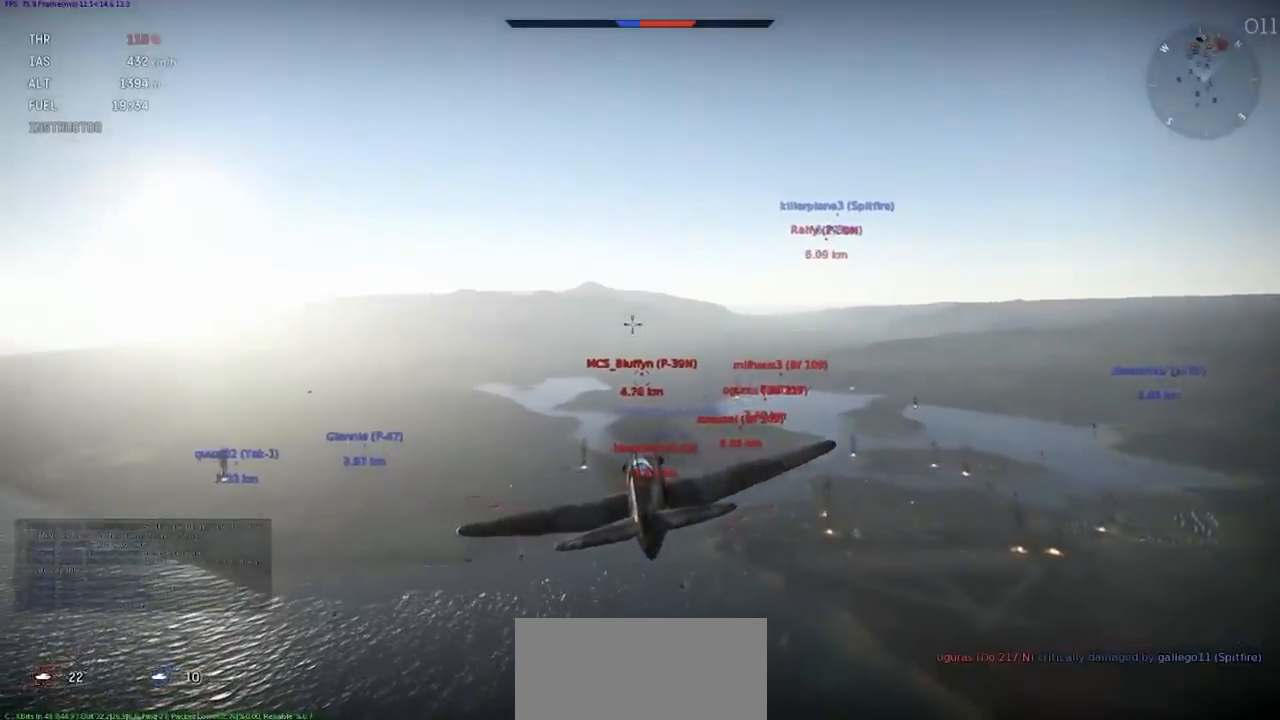
{"keys": ["shift"], "events": []}
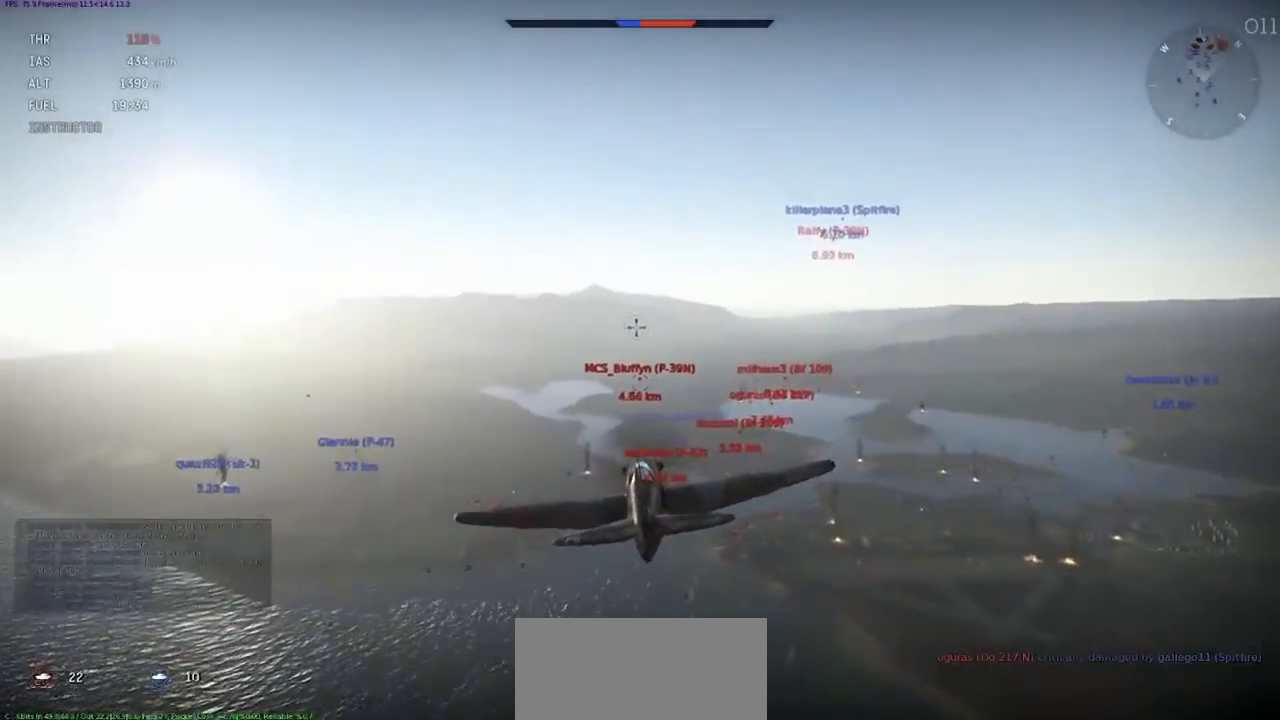
{"keys": [], "events": [[367, "shift", "up"]]}